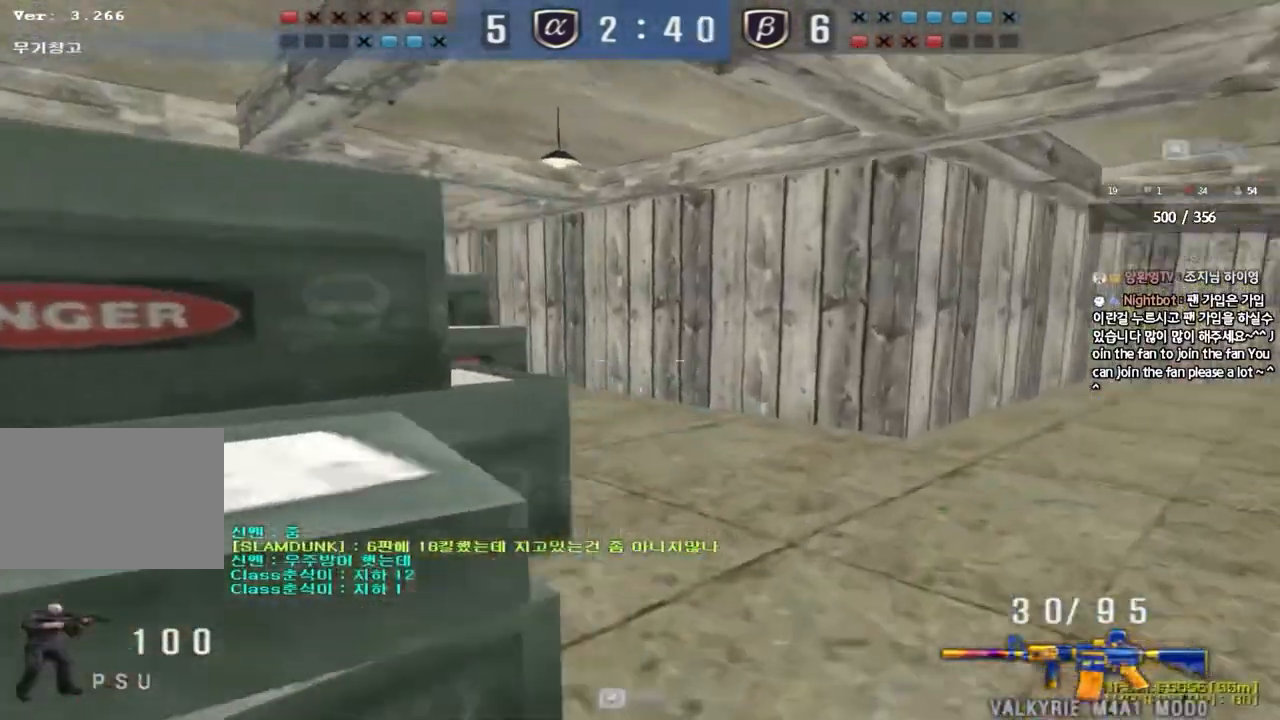
Gameplay with keyboard; each line is a JSON object with the keys held at the frame after it. "events" lists presses ("down") and releases ("up") of "a", "ctrl", "d", "e", "f", "q", "r", "s", "shift", "space", "tab" and "w" between this image and that frame as [ms after this image, input, new state], when the widget could be followed in between. No other keys are recorded. Mouse input is not recorded.
{"keys": ["ctrl"], "events": [[67, "ctrl", "down"], [83, "d", "up"], [117, "w", "up"], [167, "ctrl", "up"], [183, "d", "down"], [183, "w", "down"], [467, "ctrl", "down"], [467, "d", "up"], [483, "w", "up"]]}
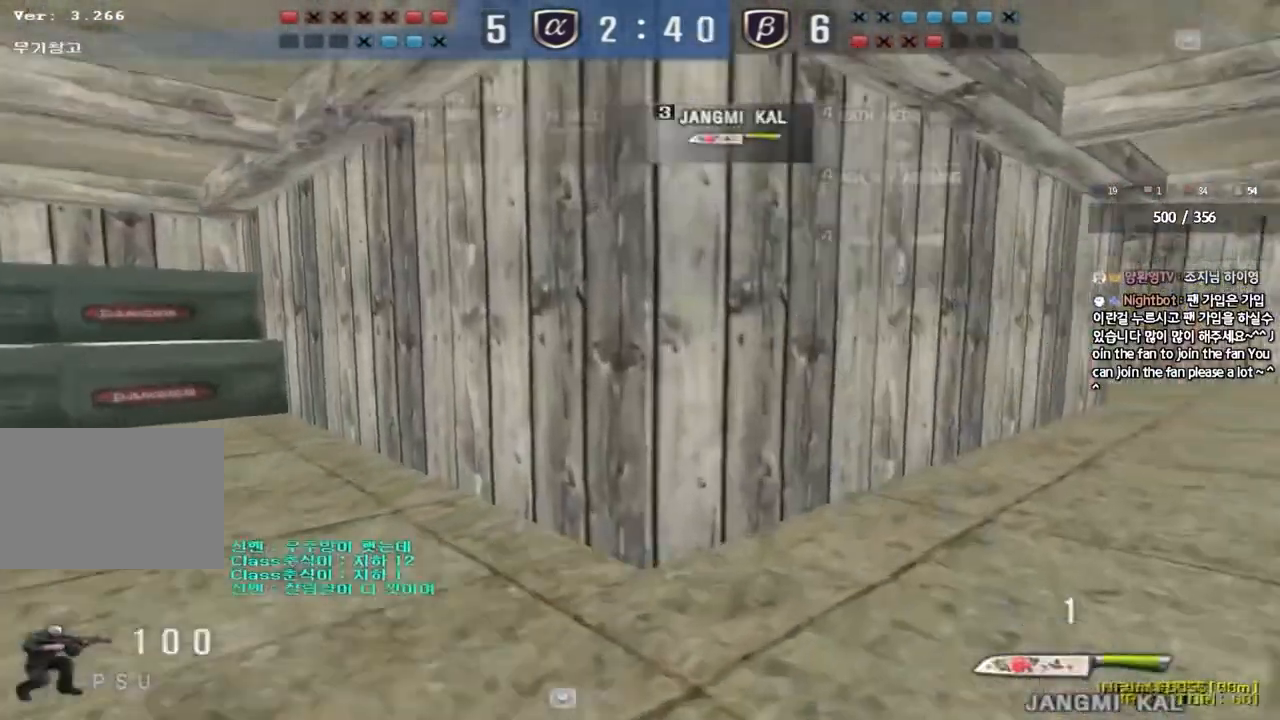
{"keys": ["d", "w"], "events": [[50, "ctrl", "up"], [50, "w", "down"], [67, "d", "down"], [300, "ctrl", "down"], [333, "d", "up"], [350, "w", "up"], [417, "ctrl", "up"], [433, "d", "down"], [433, "w", "down"]]}
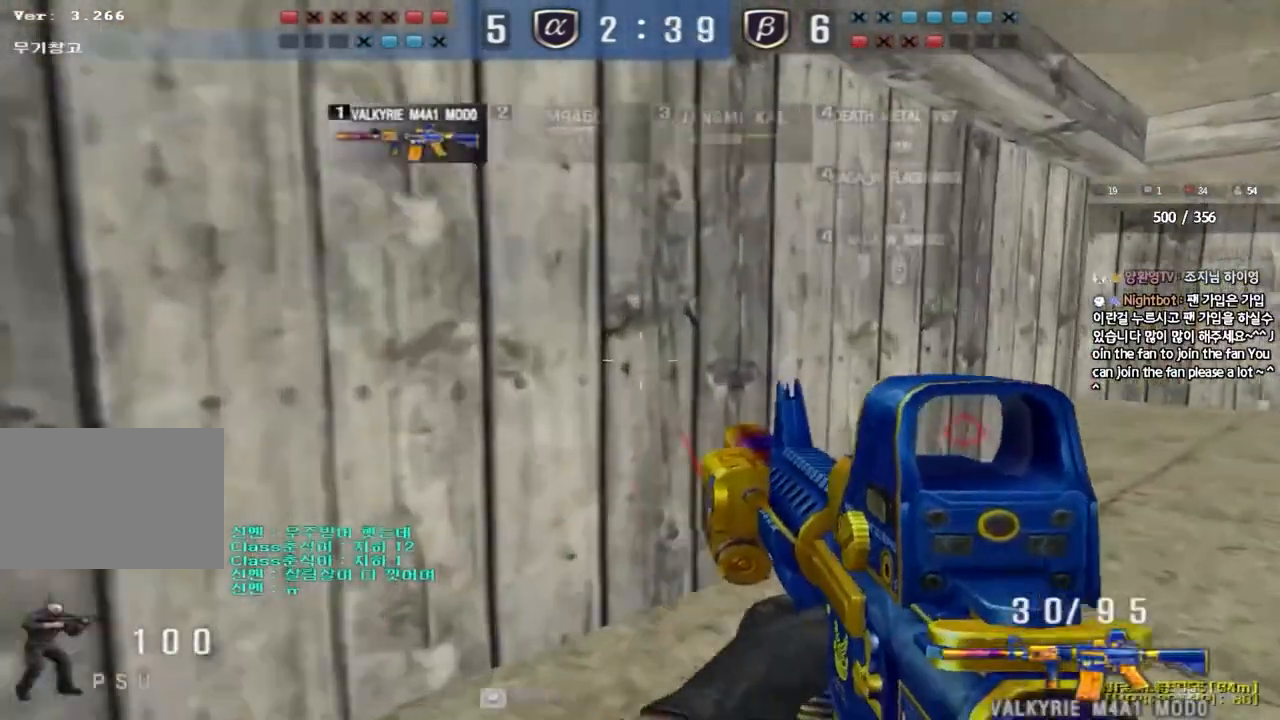
{"keys": ["d", "w"], "events": [[200, "ctrl", "down"], [200, "d", "up"], [217, "w", "up"], [283, "ctrl", "up"], [300, "d", "down"], [300, "w", "down"]]}
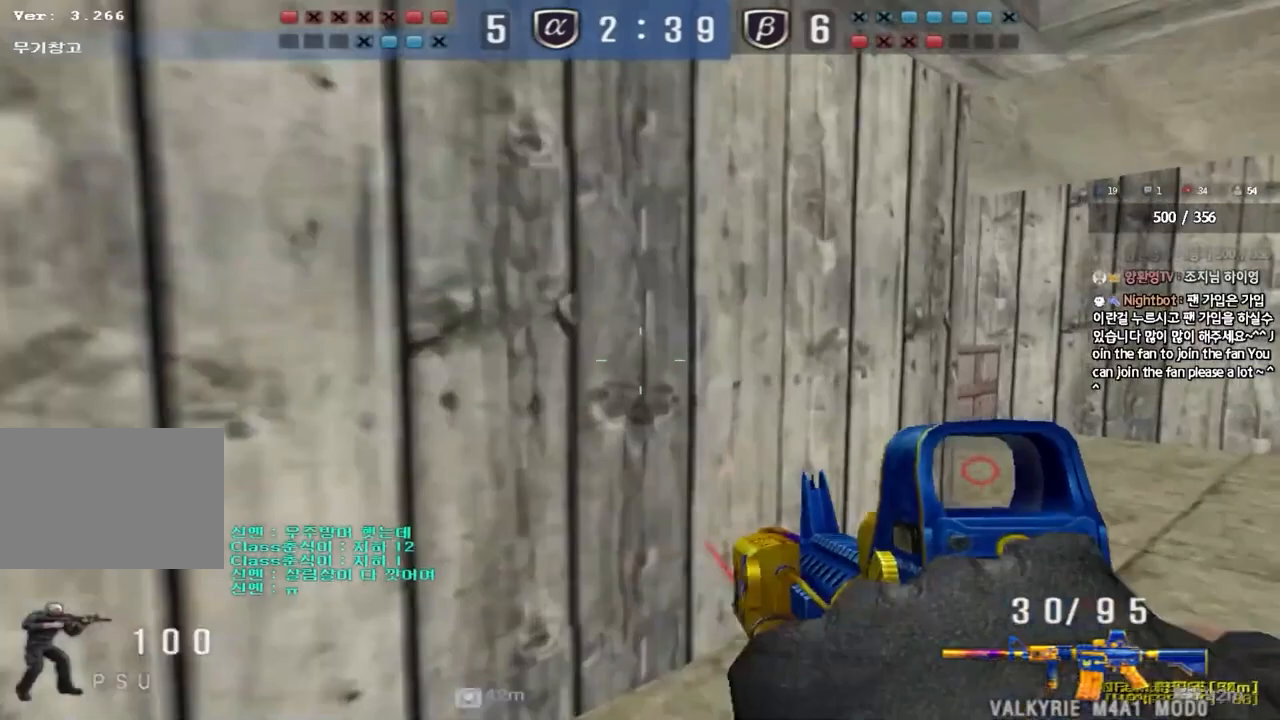
{"keys": [], "events": [[50, "d", "up"], [67, "ctrl", "down"], [83, "w", "up"], [150, "ctrl", "up"], [167, "d", "down"], [167, "w", "down"], [417, "ctrl", "down"], [433, "d", "up"], [450, "w", "up"], [500, "ctrl", "up"]]}
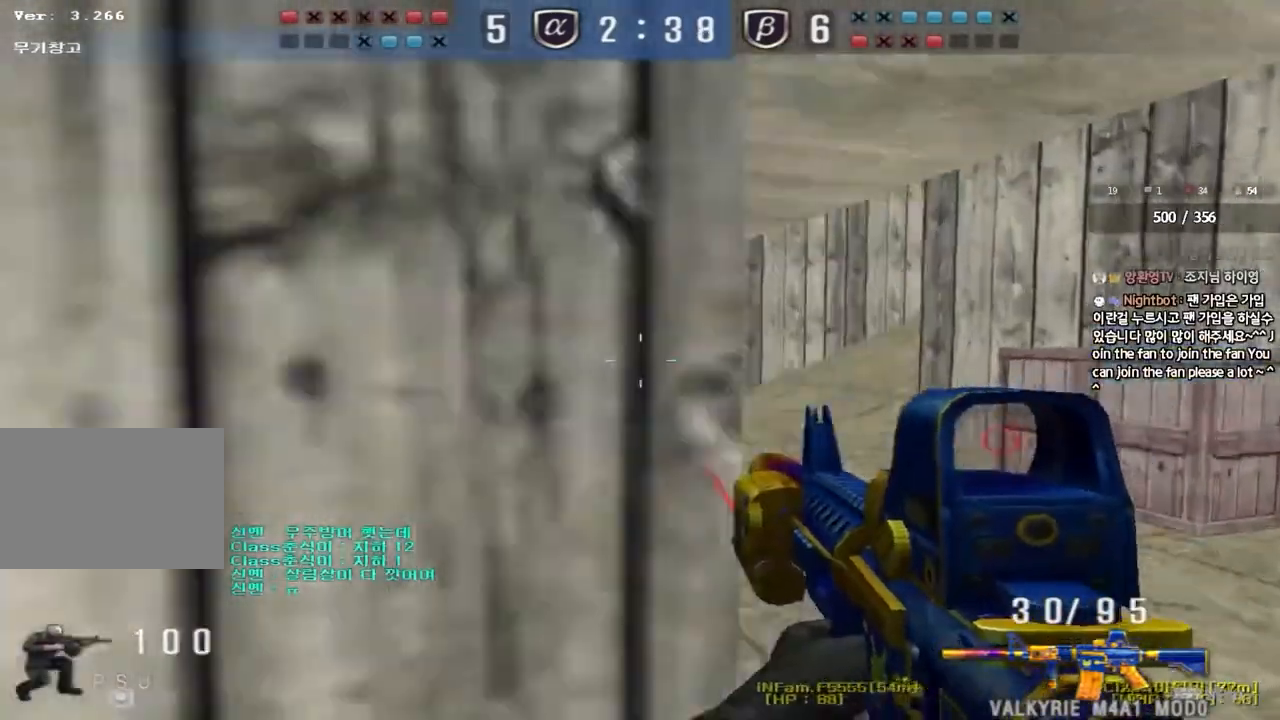
{"keys": ["a", "w"], "events": [[17, "d", "down"], [17, "w", "down"], [217, "ctrl", "down"], [233, "d", "up"], [250, "w", "up"], [333, "a", "down"], [333, "ctrl", "up"], [333, "w", "down"]]}
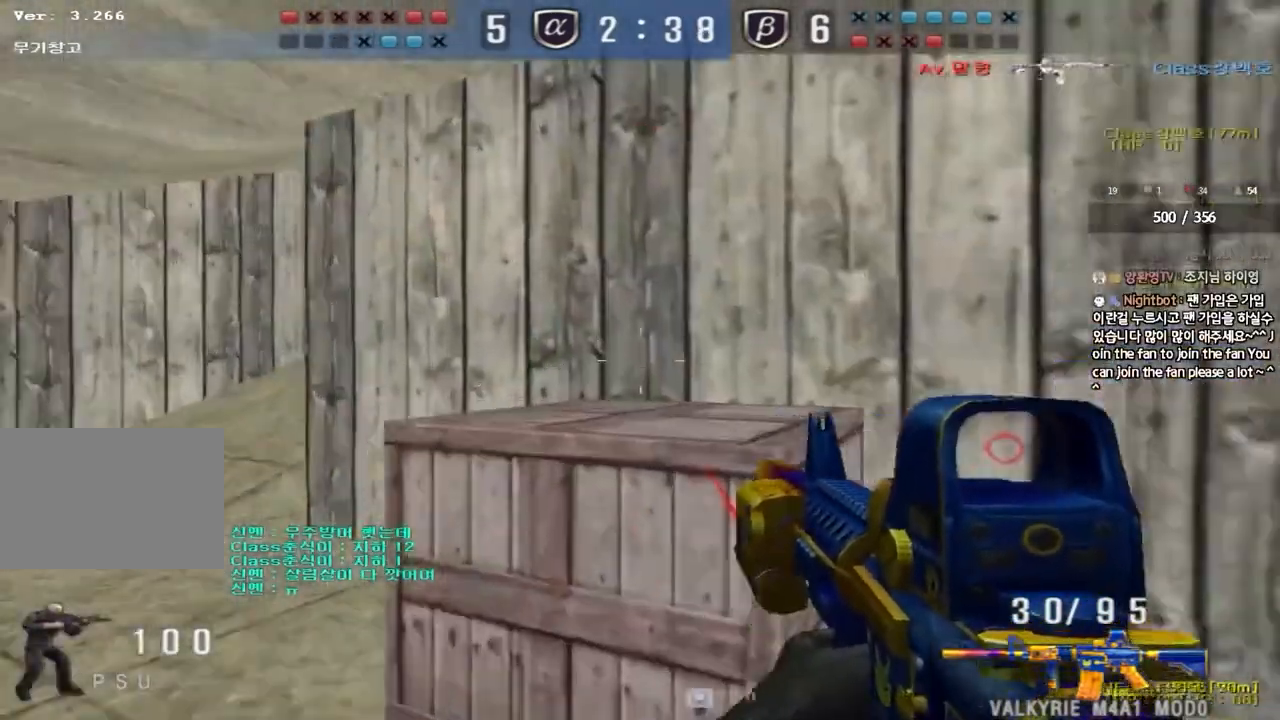
{"keys": ["a", "ctrl", "w"], "events": [[133, "ctrl", "down"], [150, "w", "up"], [167, "a", "up"], [233, "ctrl", "up"], [250, "w", "down"], [267, "a", "down"], [500, "ctrl", "down"]]}
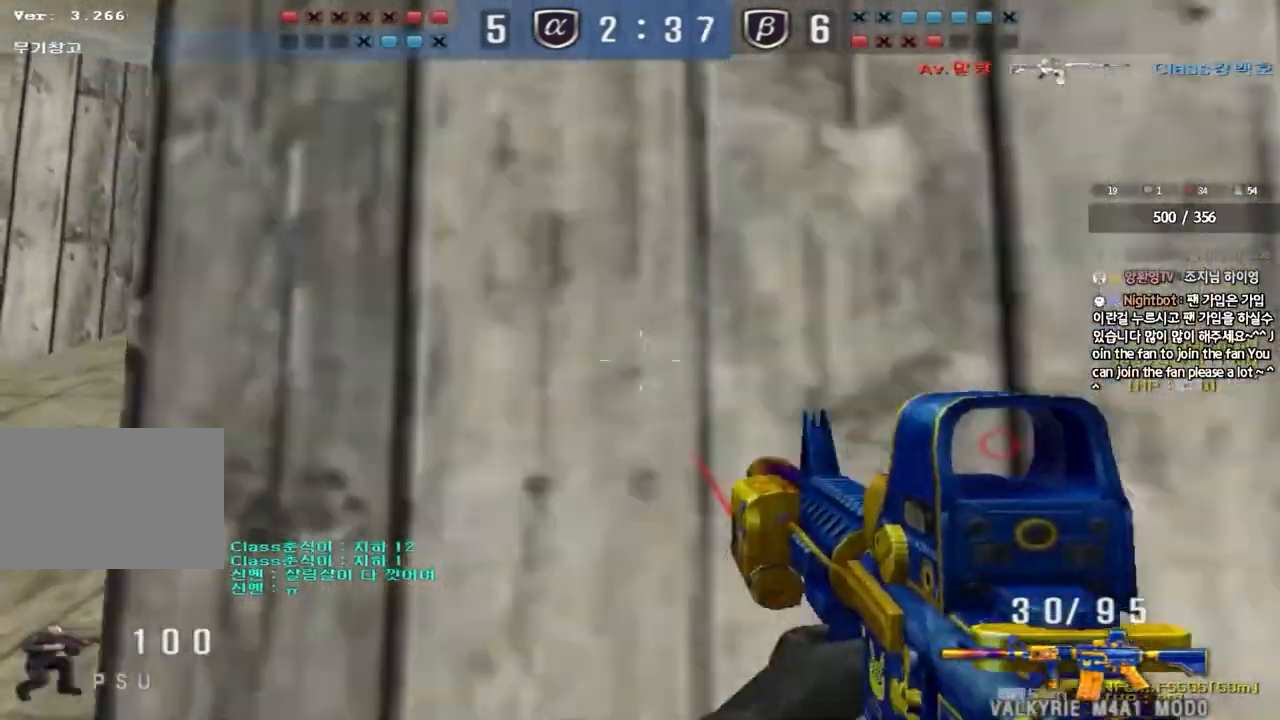
{"keys": ["a", "w"], "events": [[17, "w", "up"], [33, "a", "up"], [100, "ctrl", "up"], [117, "w", "down"], [133, "a", "down"], [367, "ctrl", "down"], [383, "w", "up"], [417, "a", "up"], [467, "ctrl", "up"], [500, "a", "down"], [500, "w", "down"]]}
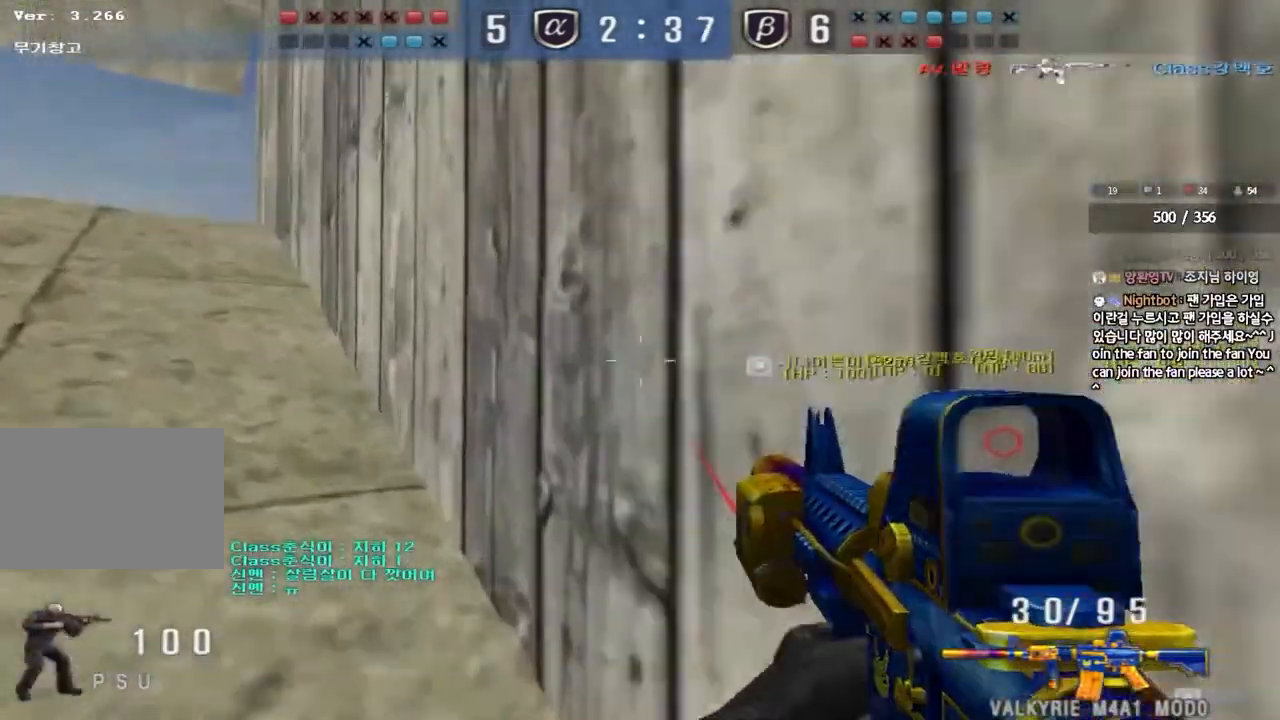
{"keys": ["a", "w"], "events": [[217, "ctrl", "down"], [233, "w", "up"], [250, "a", "up"], [300, "ctrl", "up"], [333, "w", "down"], [350, "a", "down"]]}
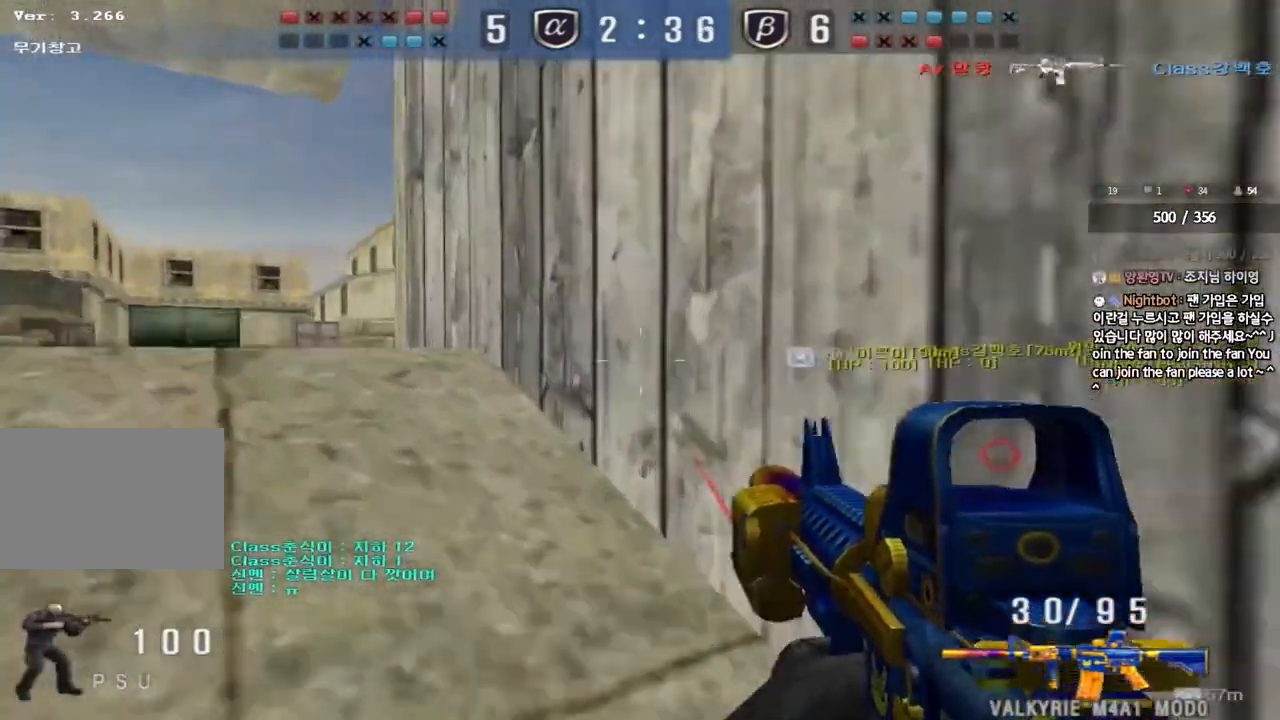
{"keys": ["ctrl"], "events": [[83, "ctrl", "down"], [100, "w", "up"], [117, "a", "up"], [183, "ctrl", "up"], [200, "w", "down"], [217, "a", "down"], [450, "ctrl", "down"], [450, "w", "up"], [467, "a", "up"]]}
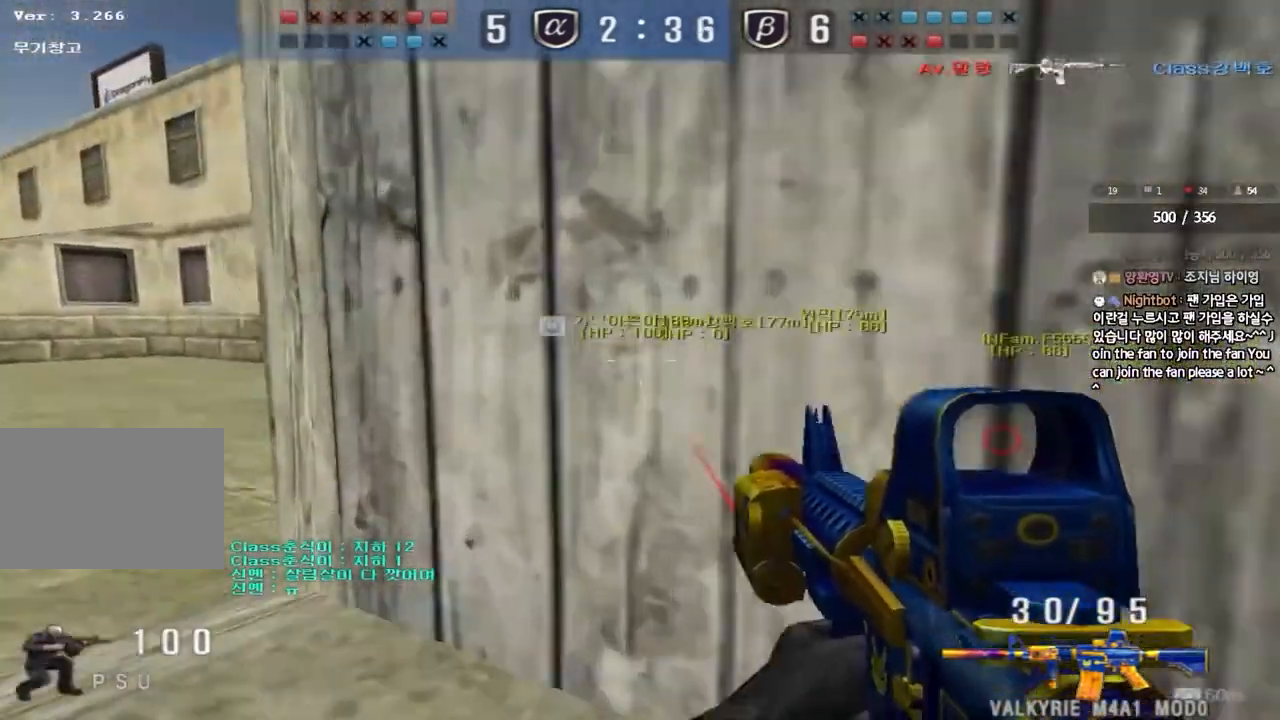
{"keys": ["a", "w"], "events": [[33, "ctrl", "up"], [67, "a", "down"], [67, "w", "down"], [300, "ctrl", "down"], [333, "w", "up"], [350, "a", "up"], [400, "ctrl", "up"], [433, "a", "down"], [433, "w", "down"]]}
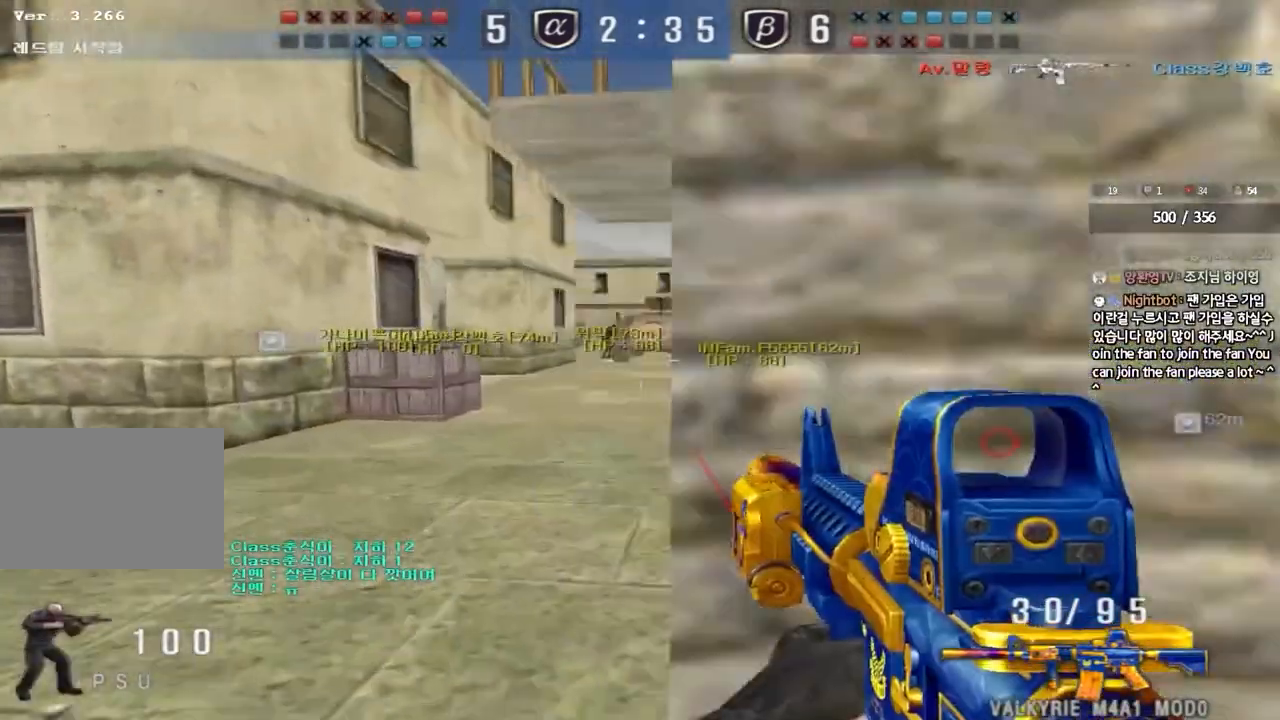
{"keys": [], "events": [[167, "ctrl", "down"], [167, "w", "up"], [200, "a", "up"], [233, "ctrl", "up"], [267, "w", "down"], [283, "a", "down"], [383, "a", "up"], [400, "w", "up"]]}
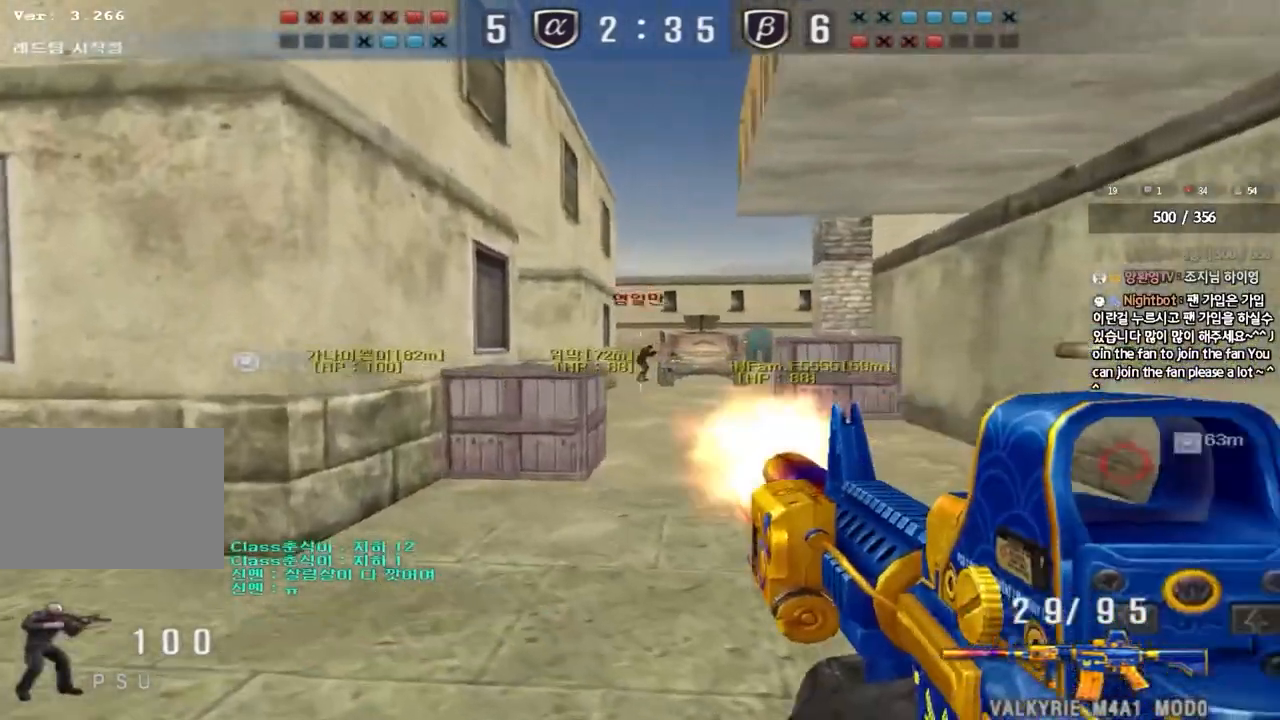
{"keys": [], "events": []}
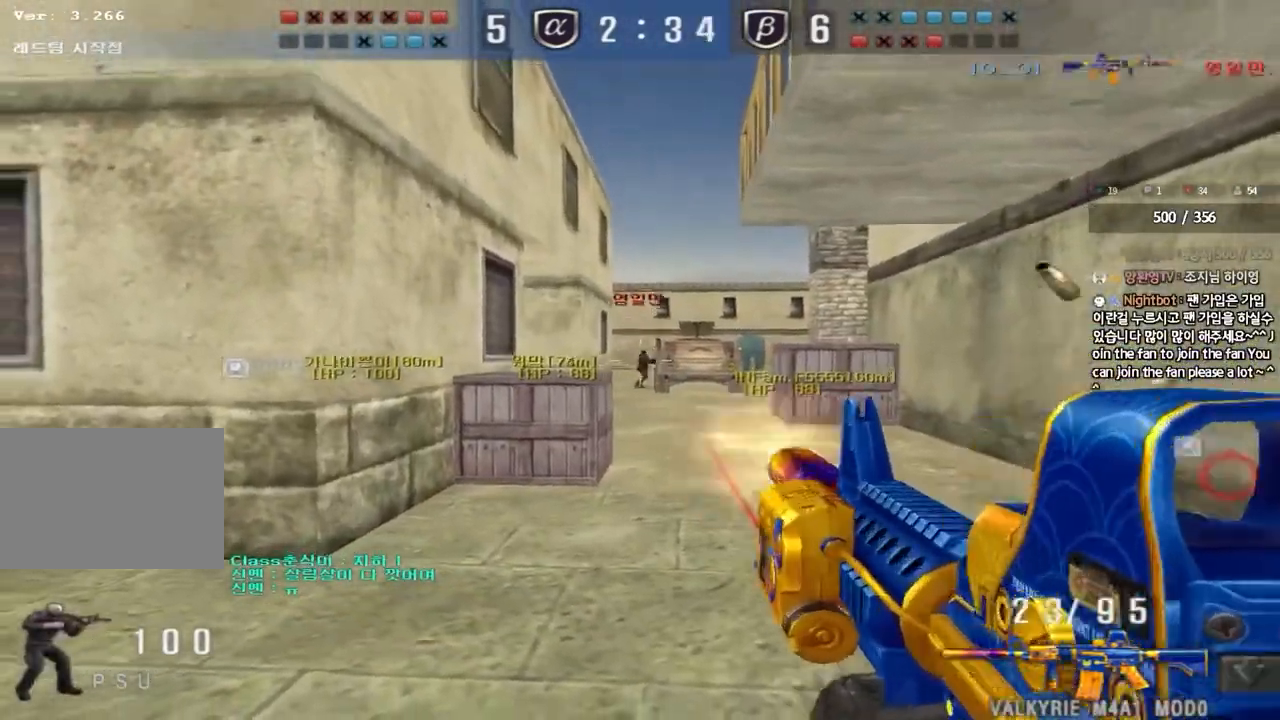
{"keys": ["a", "w"], "events": [[167, "a", "down"], [183, "w", "down"]]}
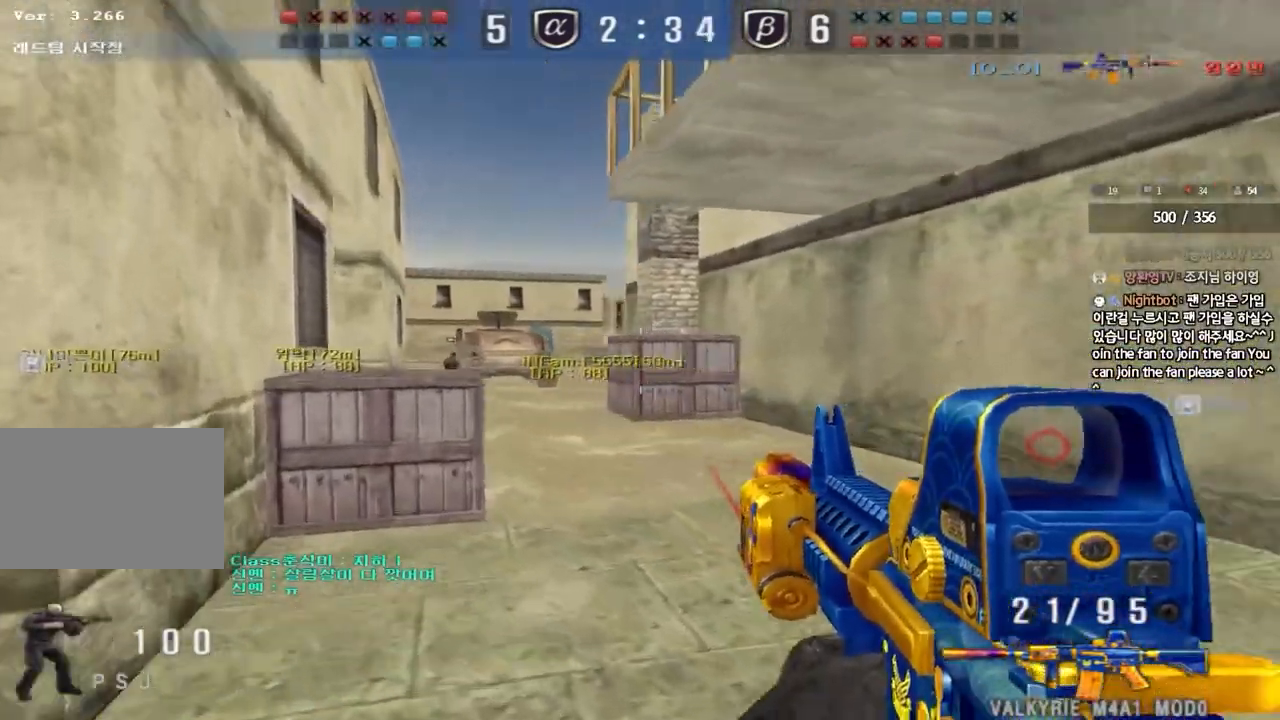
{"keys": ["ctrl"], "events": [[133, "a", "up"], [350, "a", "down"], [467, "w", "up"], [483, "a", "up"], [483, "ctrl", "down"]]}
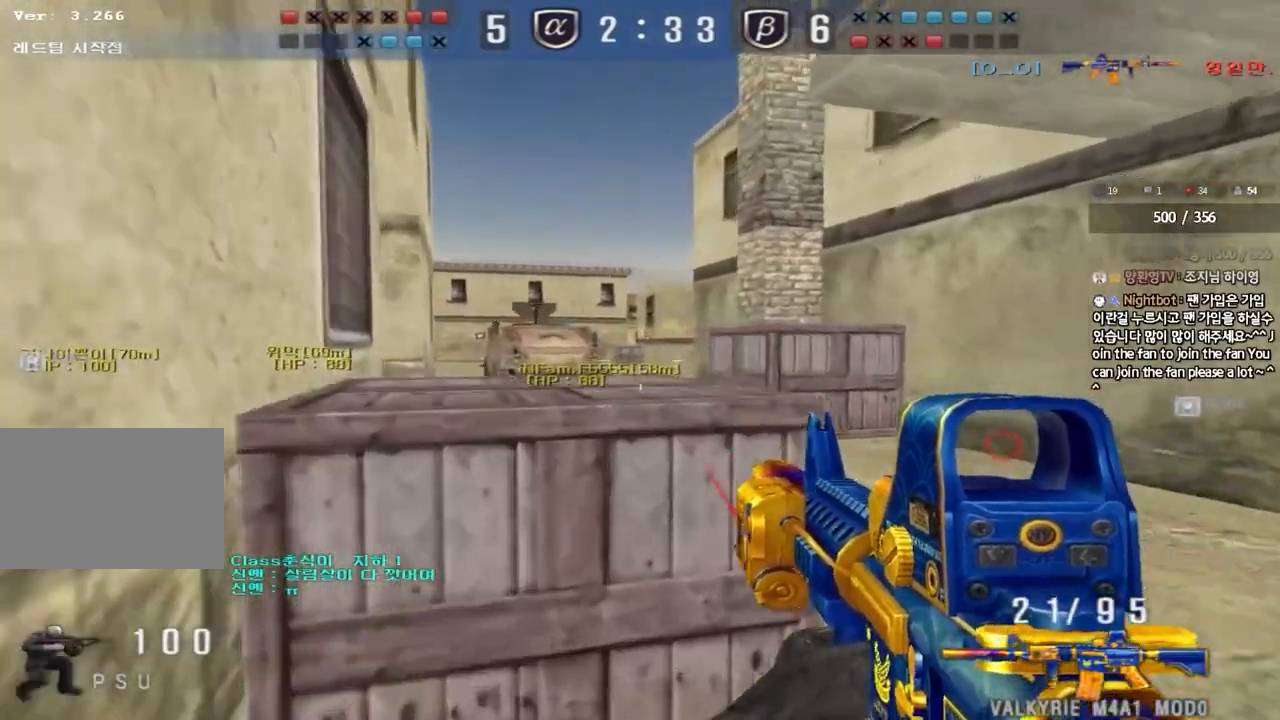
{"keys": ["a", "r", "w"], "events": [[33, "d", "down"], [33, "w", "down"], [67, "ctrl", "up"], [300, "ctrl", "down"], [300, "d", "up"], [300, "w", "up"], [383, "a", "down"], [400, "w", "down"], [417, "ctrl", "up"], [433, "r", "down"]]}
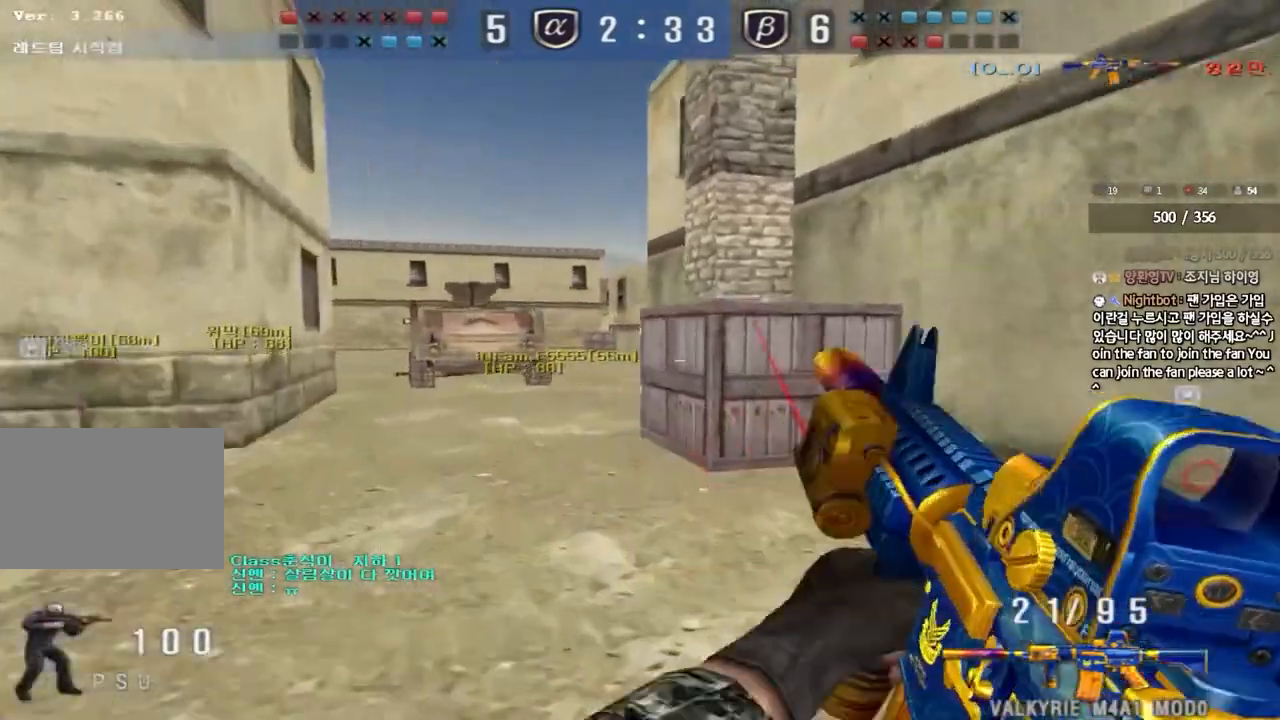
{"keys": ["ctrl", "w"], "events": [[17, "r", "up"], [167, "w", "up"], [183, "ctrl", "down"], [200, "a", "up"], [267, "a", "down"], [267, "ctrl", "up"], [283, "w", "down"], [333, "a", "up"], [433, "ctrl", "down"]]}
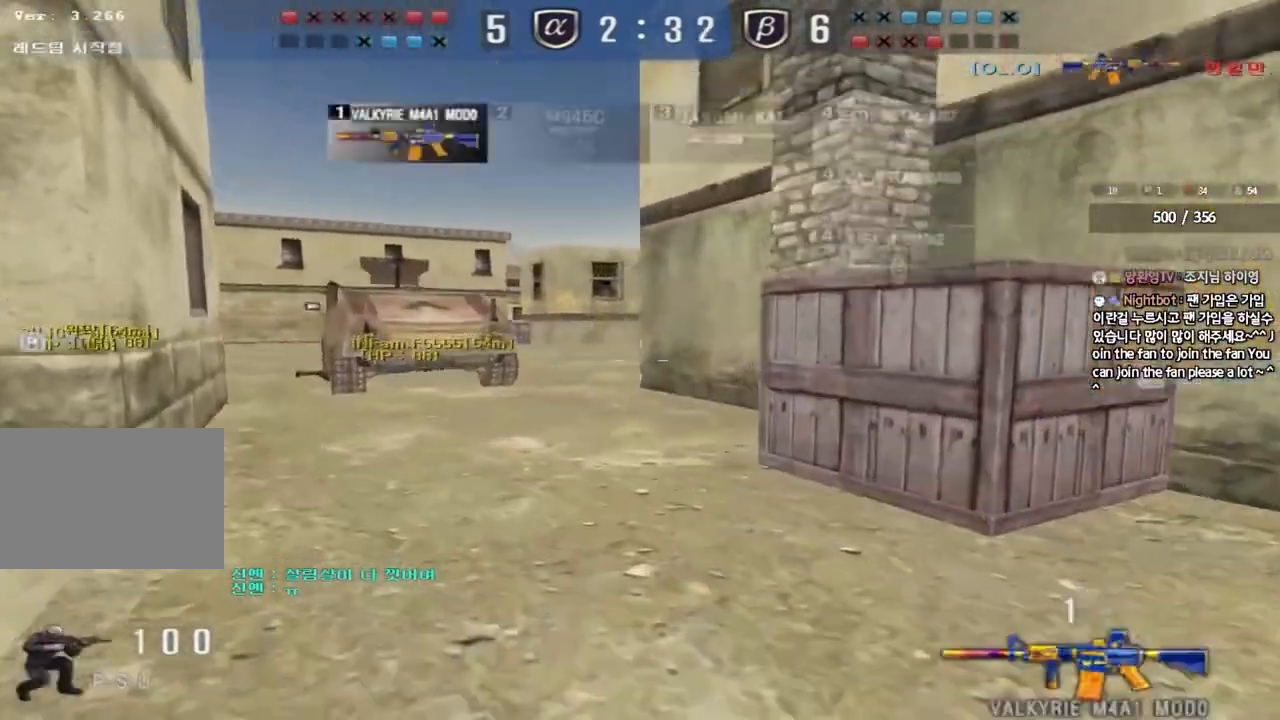
{"keys": ["a", "w"], "events": [[17, "ctrl", "up"], [117, "a", "down"], [267, "ctrl", "down"], [267, "w", "up"], [283, "a", "up"], [367, "a", "down"], [367, "ctrl", "up"], [367, "w", "down"]]}
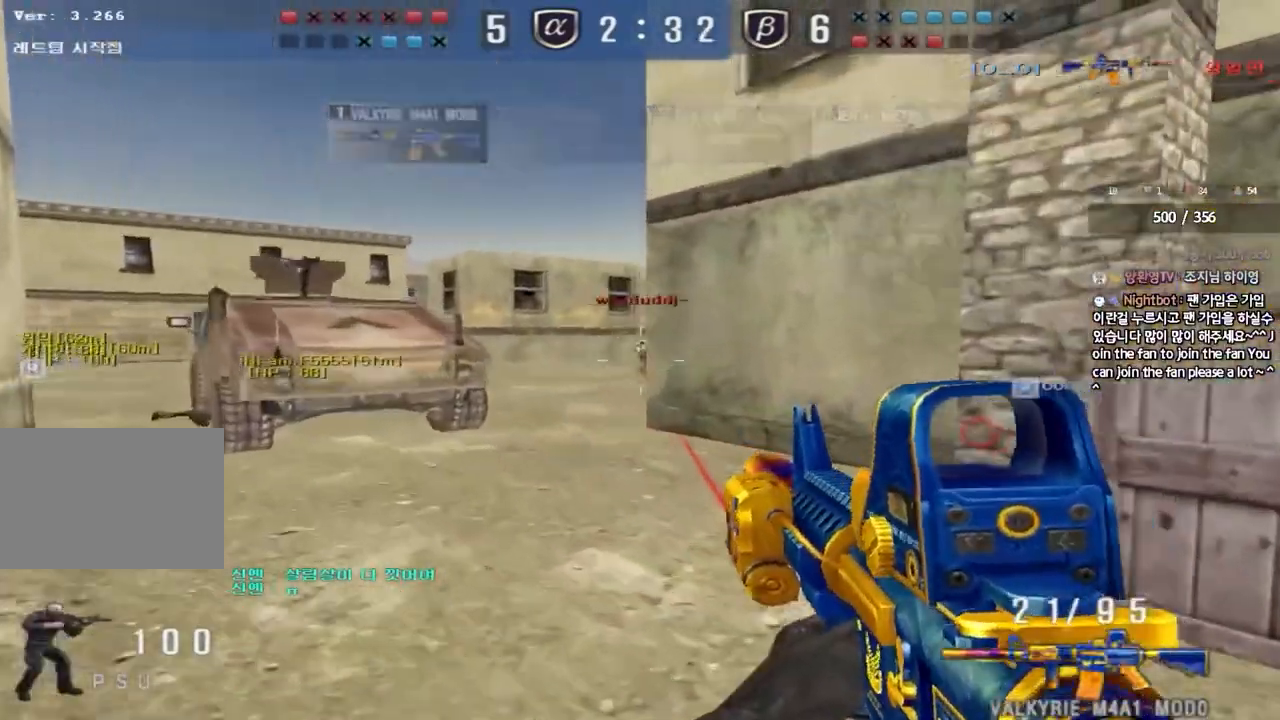
{"keys": ["ctrl", "space"], "events": [[183, "ctrl", "down"], [183, "w", "up"], [200, "a", "up"], [267, "ctrl", "up"], [267, "d", "down"], [267, "w", "down"], [417, "ctrl", "down"], [433, "d", "up"], [433, "space", "down"], [433, "w", "up"]]}
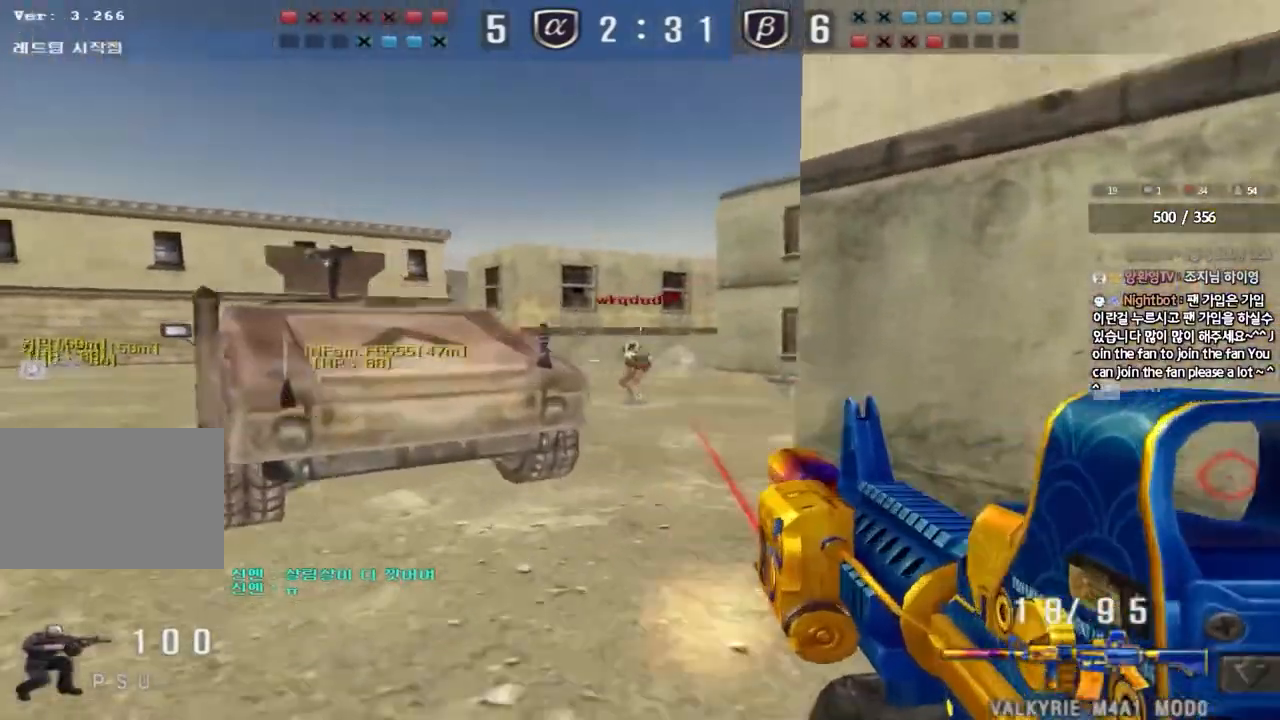
{"keys": ["d", "s"], "events": [[17, "a", "down"], [17, "s", "down"], [33, "ctrl", "up"], [50, "space", "up"], [117, "ctrl", "down"], [200, "a", "up"], [200, "ctrl", "up"], [217, "d", "down"], [300, "ctrl", "down"], [433, "ctrl", "up"]]}
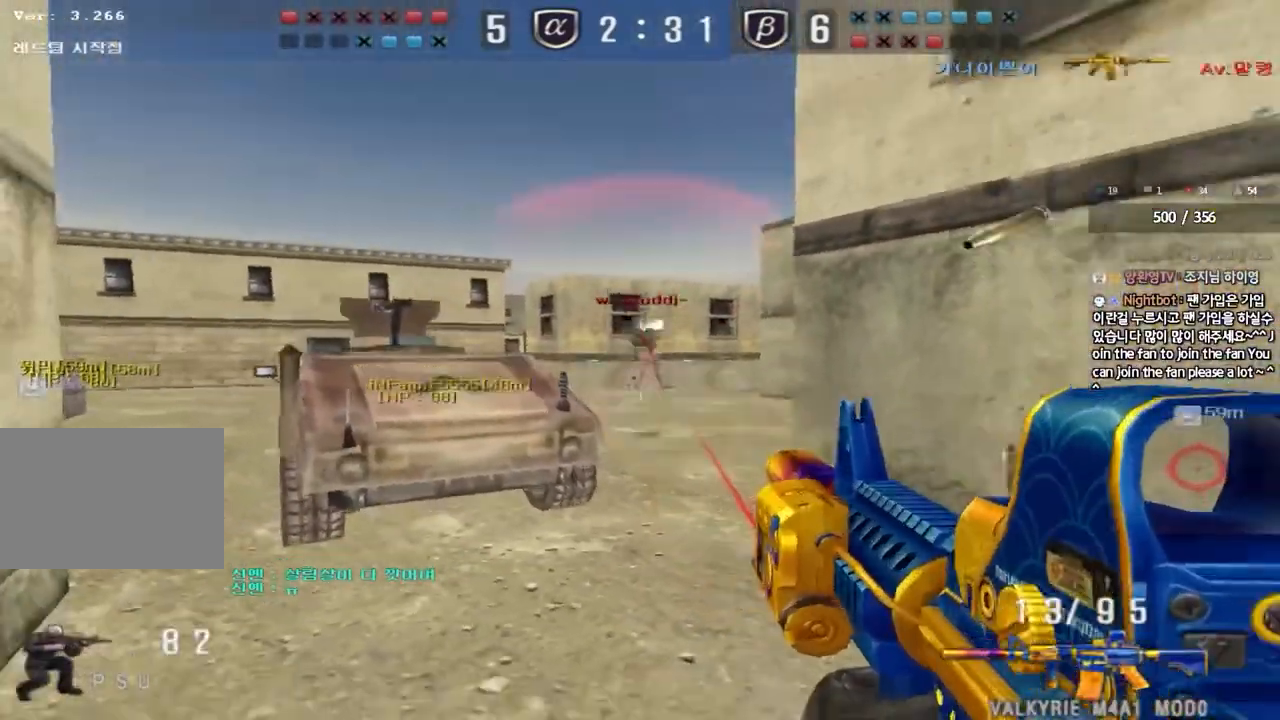
{"keys": ["a", "s"], "events": [[167, "ctrl", "down"], [167, "d", "up"], [183, "s", "up"], [183, "space", "down"], [250, "a", "down"], [267, "s", "down"], [283, "ctrl", "up"], [283, "space", "up"], [383, "ctrl", "down"], [500, "ctrl", "up"]]}
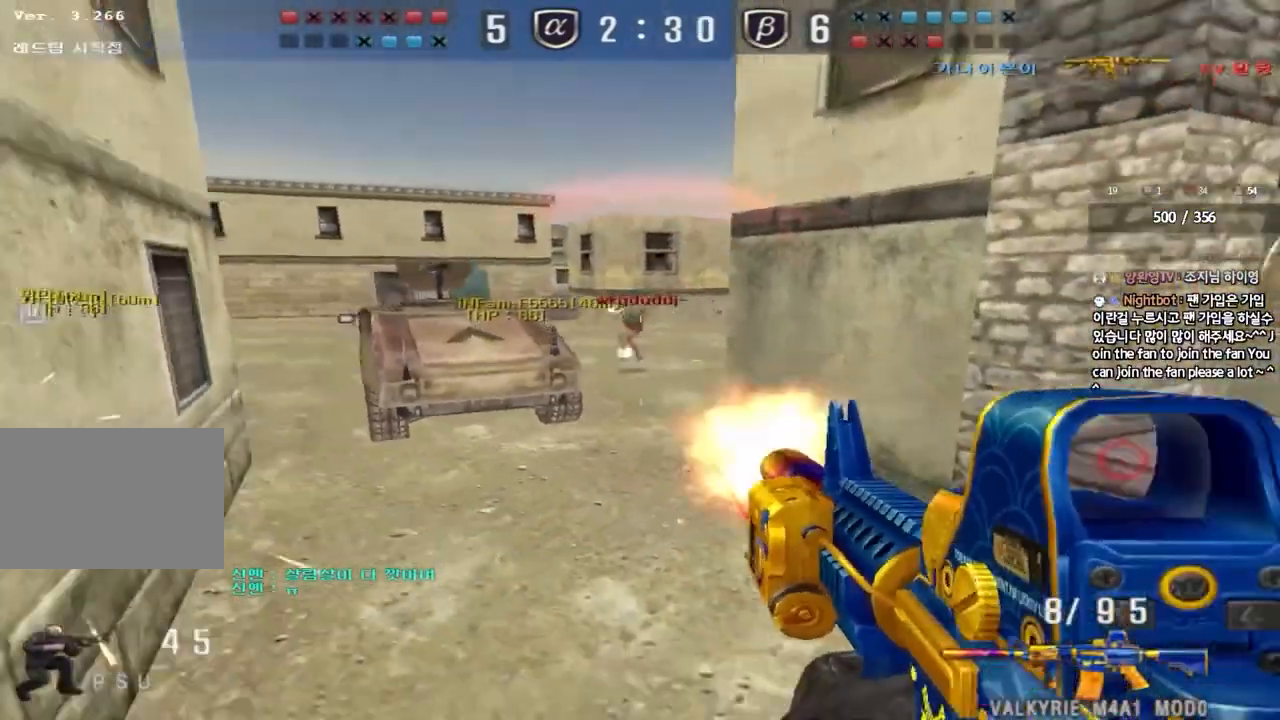
{"keys": ["a", "w"], "events": [[83, "ctrl", "down"], [133, "ctrl", "up"], [167, "a", "up"], [183, "s", "up"], [283, "a", "down"], [283, "w", "down"]]}
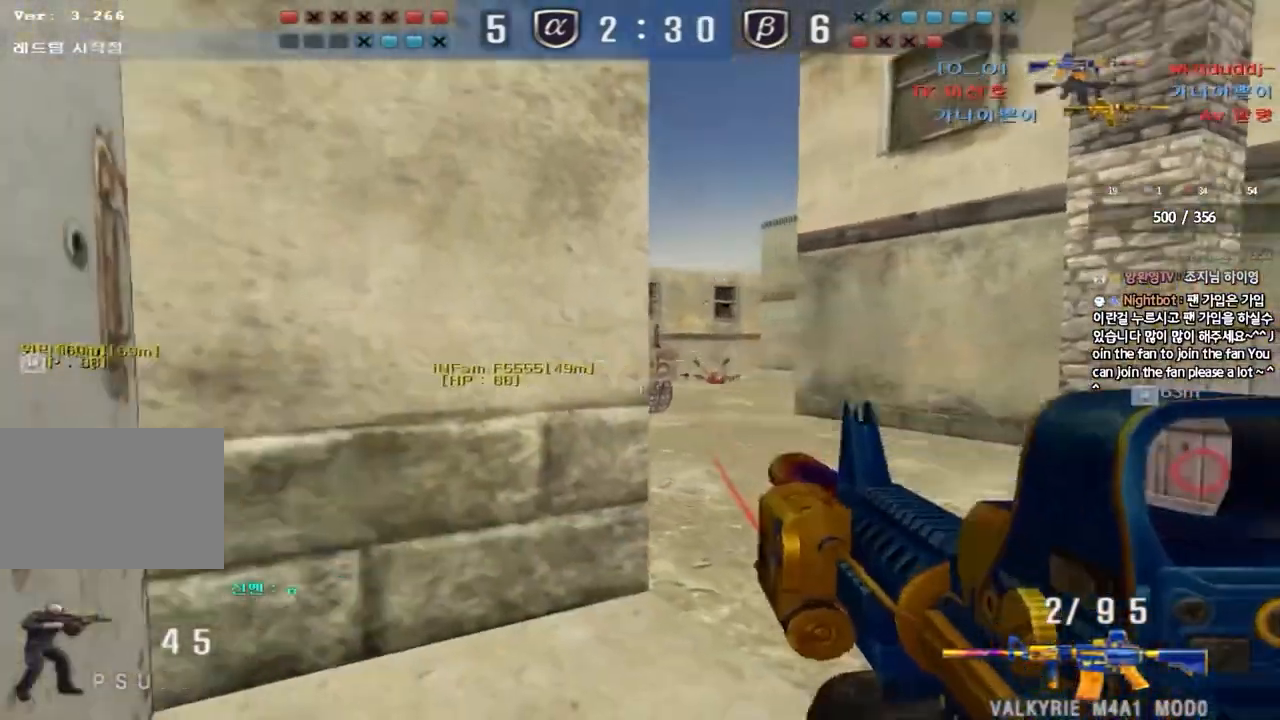
{"keys": ["d", "tab", "w"], "events": [[33, "r", "down"], [117, "r", "up"], [133, "ctrl", "down"], [133, "w", "up"], [150, "a", "up"], [200, "w", "down"], [217, "d", "down"], [217, "tab", "down"], [283, "ctrl", "up"]]}